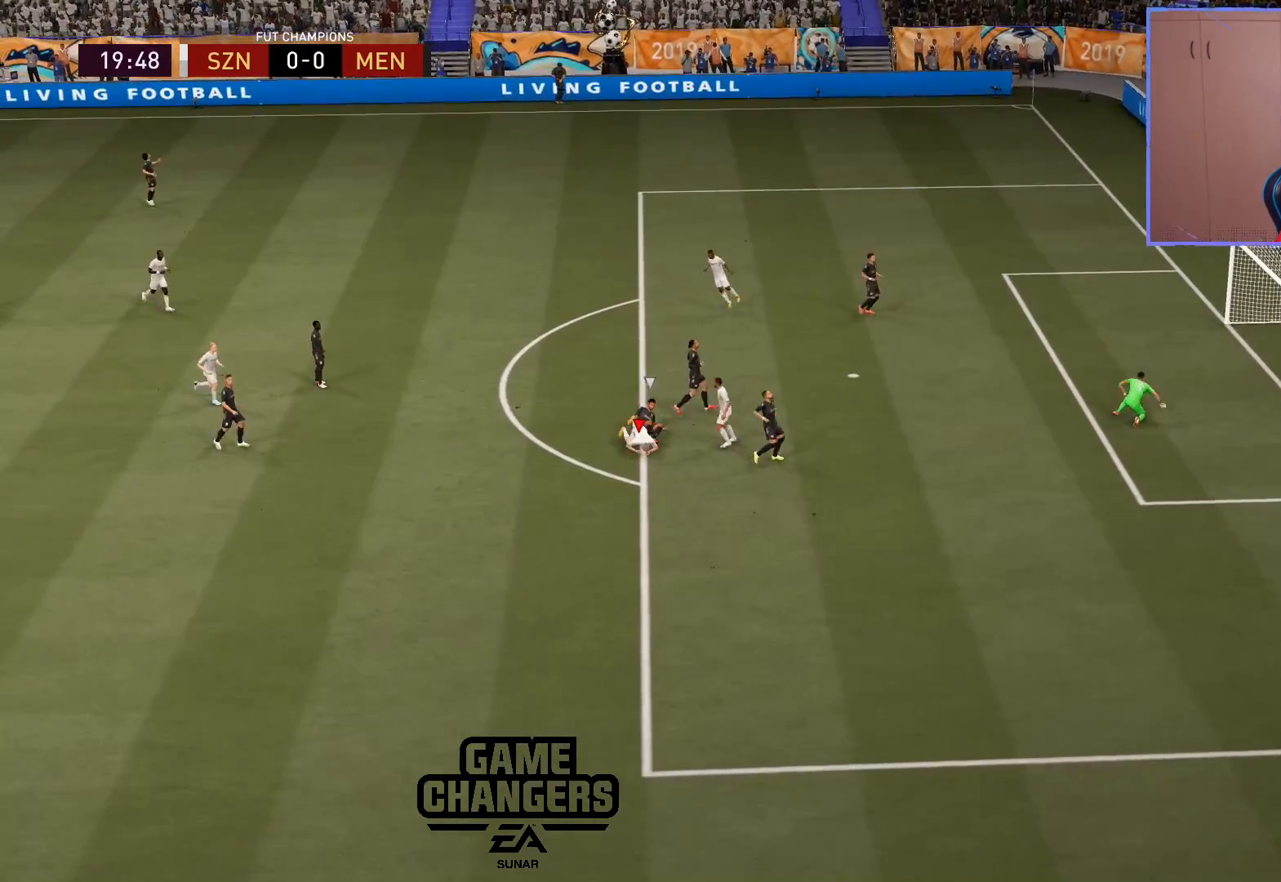
Gameplay with a controller (PlayStation layout); each line is a JSON object with the inputs held at the frame after it. "events" lists button and stick changes between this image and that frame as [ms after this image, input, new state], when the widget could be followed in between.
{"buttons": ["L1", "R1"], "left_stick": "center", "right_stick": "center", "events": [[383, "L1", "down"], [383, "R1", "down"]]}
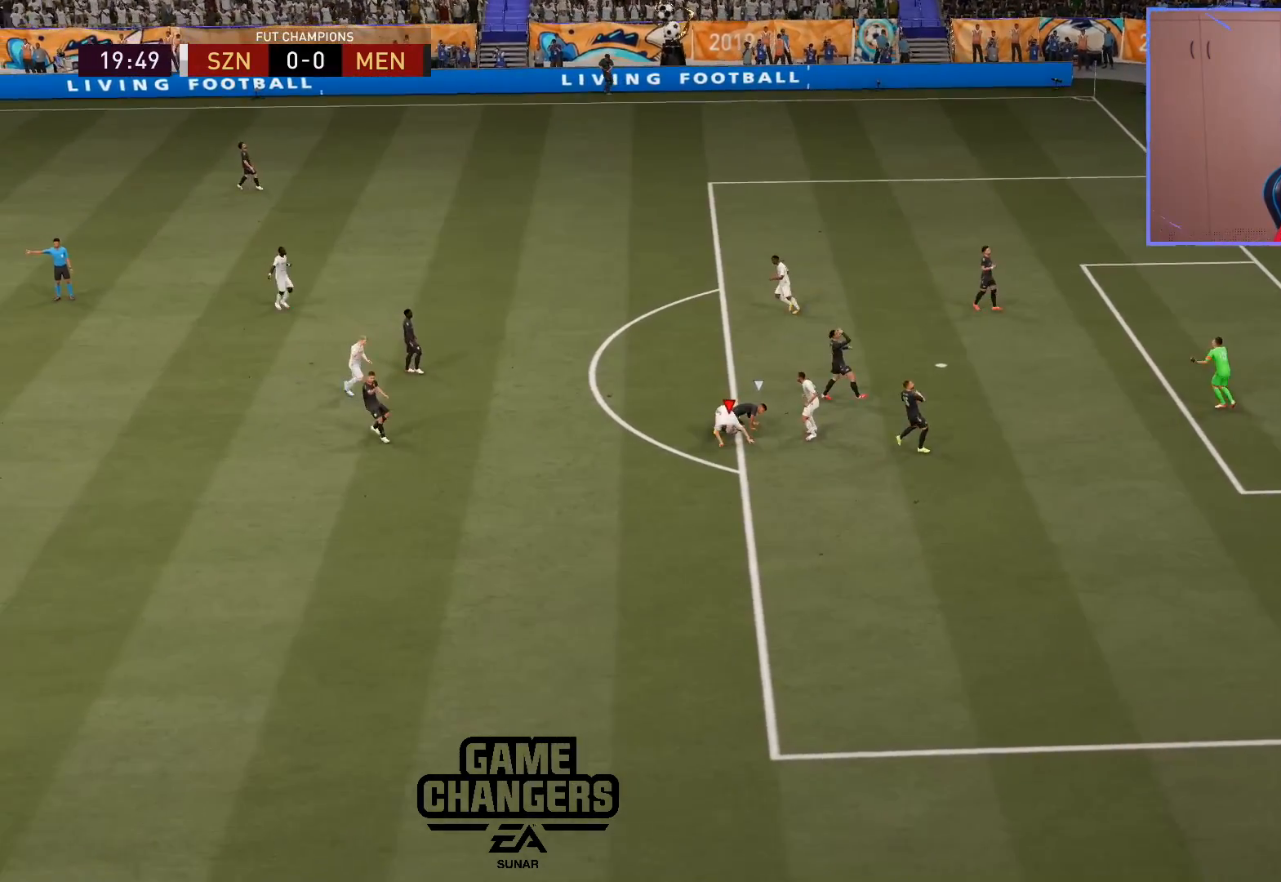
{"buttons": [], "left_stick": "center", "right_stick": "center", "events": [[50, "L1", "up"], [50, "R1", "up"]]}
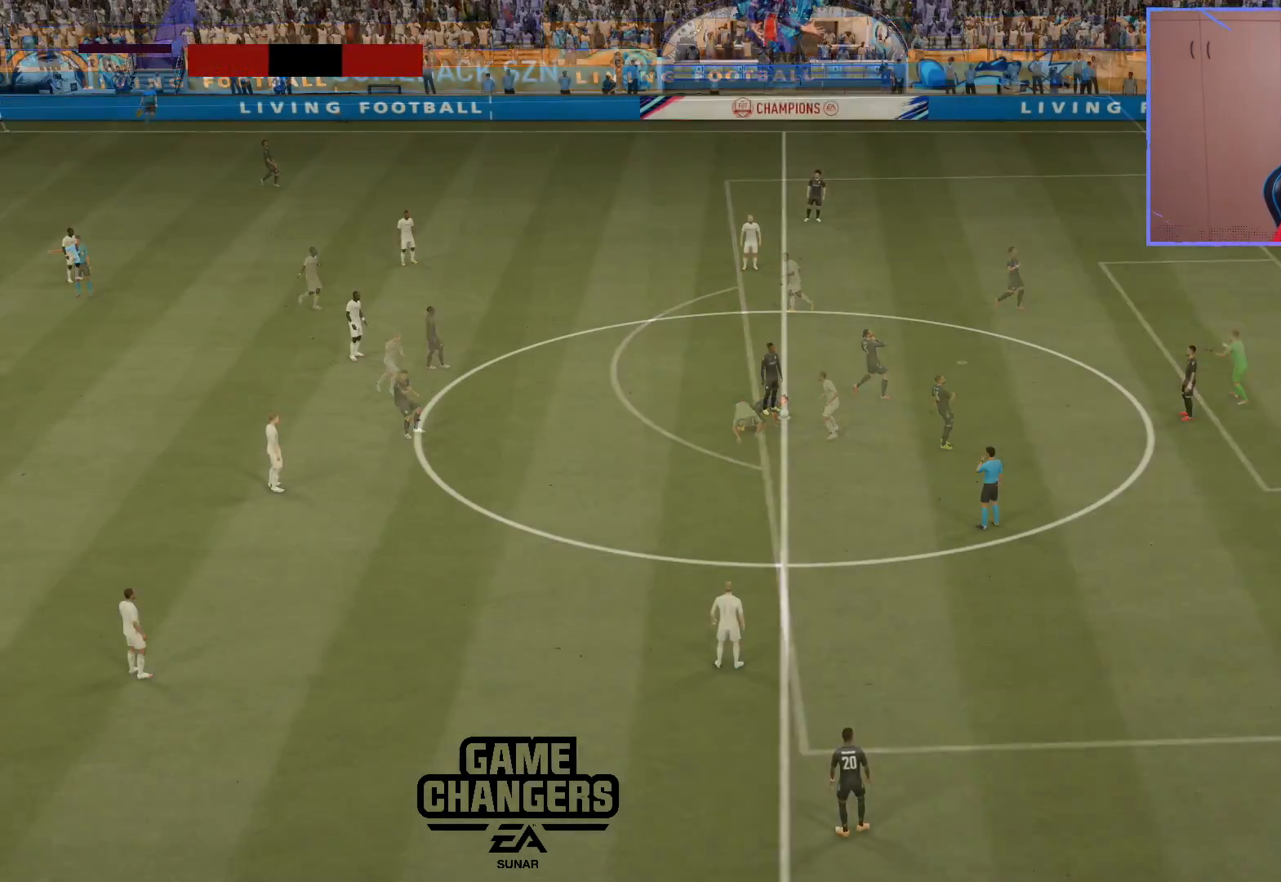
{"buttons": ["CROSS", "R2", "DPAD_DOWN"], "left_stick": "center", "right_stick": "center", "events": [[50, "right_stick", "down-right"], [183, "R2", "down"], [183, "right_stick", "center"], [283, "CROSS", "down"], [350, "DPAD_DOWN", "down"], [433, "DPAD_DOWN", "up"], [500, "DPAD_DOWN", "down"]]}
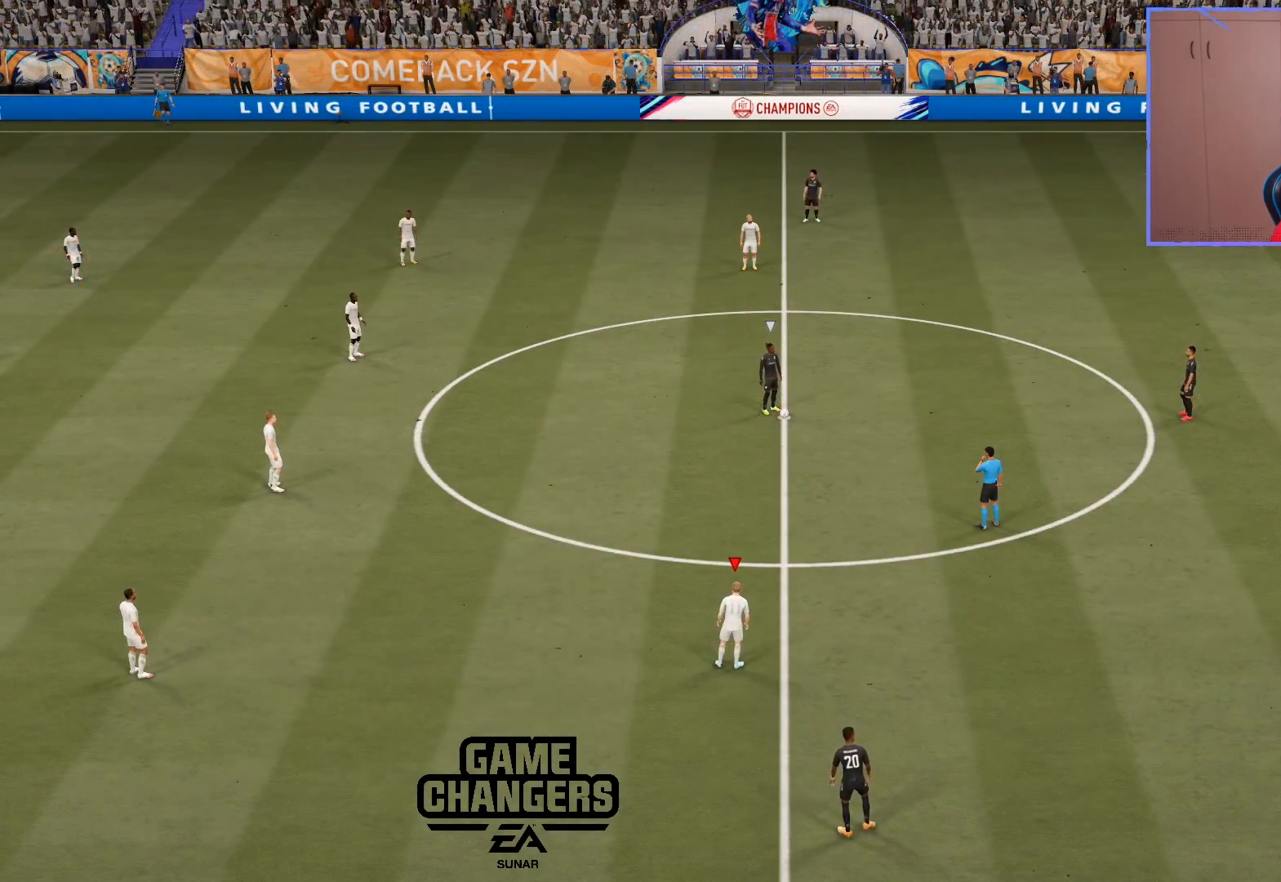
{"buttons": ["CROSS", "R2"], "left_stick": "center", "right_stick": "center", "events": [[83, "DPAD_DOWN", "up"], [133, "DPAD_DOWN", "down"], [183, "DPAD_DOWN", "up"], [267, "DPAD_DOWN", "down"], [317, "DPAD_DOWN", "up"], [400, "DPAD_DOWN", "down"], [450, "DPAD_DOWN", "up"]]}
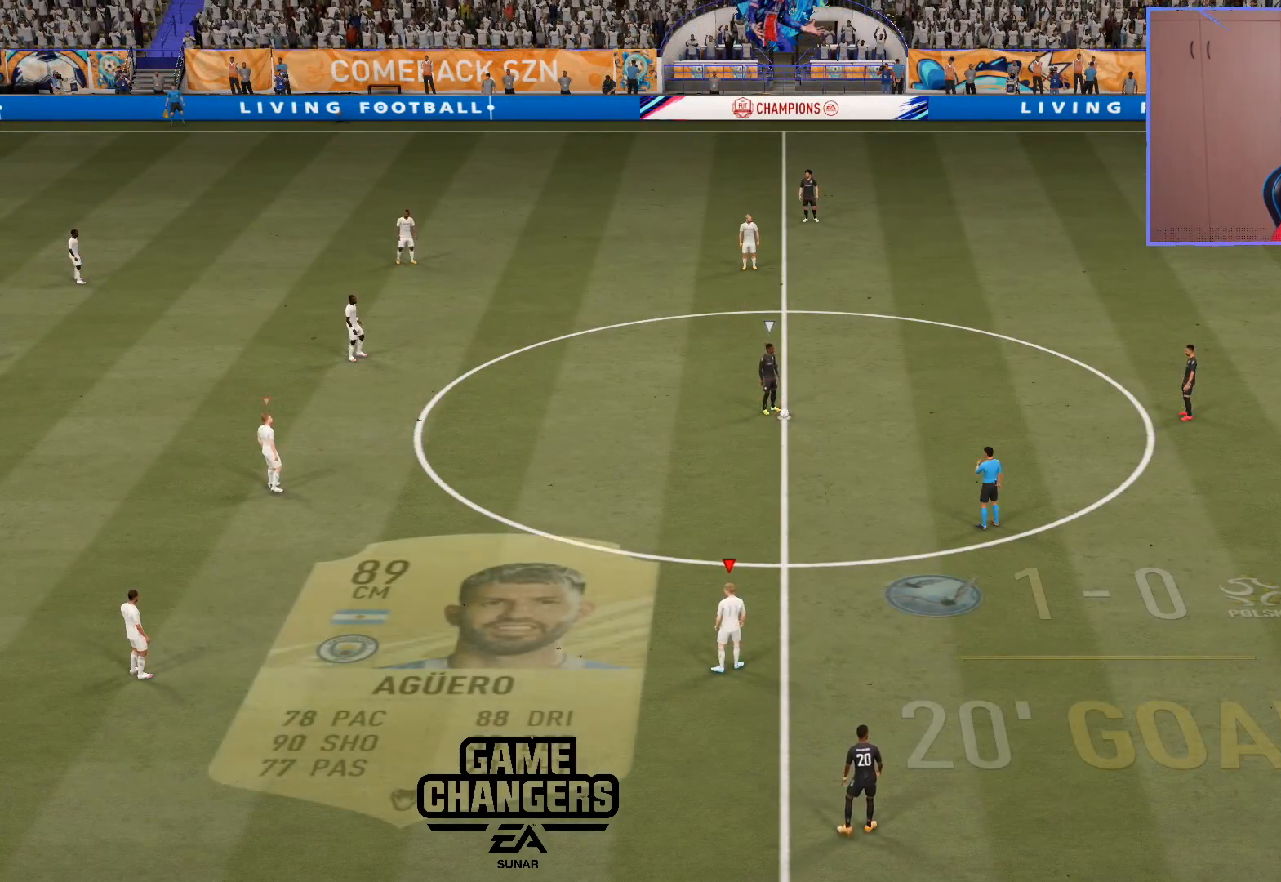
{"buttons": ["CROSS", "R2"], "left_stick": "center", "right_stick": "center", "events": [[33, "DPAD_DOWN", "down"], [100, "DPAD_DOWN", "up"], [150, "DPAD_DOWN", "down"], [250, "DPAD_DOWN", "up"], [300, "DPAD_DOWN", "down"], [367, "DPAD_DOWN", "up"], [450, "DPAD_DOWN", "down"], [500, "DPAD_DOWN", "up"]]}
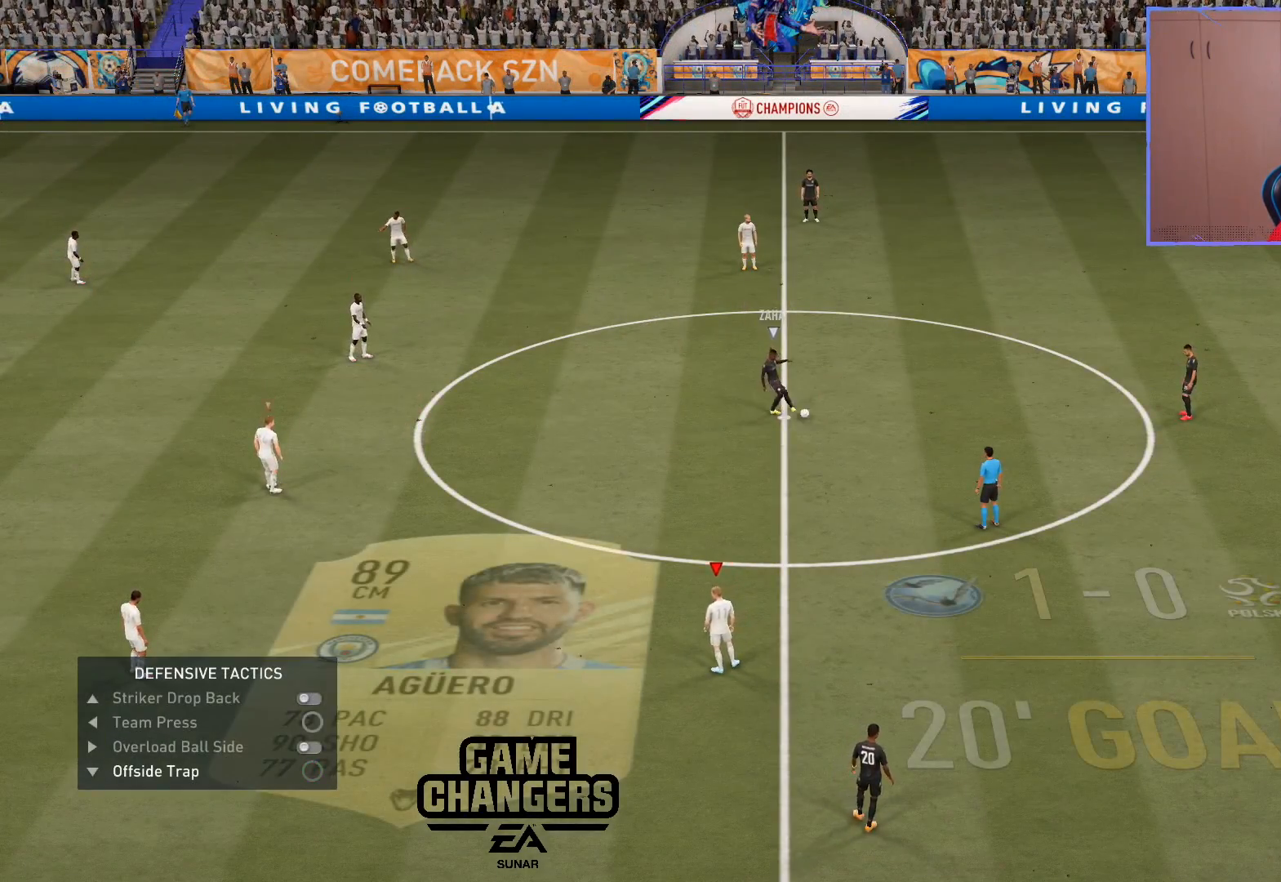
{"buttons": ["CROSS", "R2"], "left_stick": "center", "right_stick": "center", "events": [[83, "DPAD_DOWN", "down"], [150, "DPAD_DOWN", "up"], [217, "DPAD_DOWN", "down"], [300, "DPAD_DOWN", "up"], [350, "DPAD_DOWN", "down"], [450, "DPAD_DOWN", "up"]]}
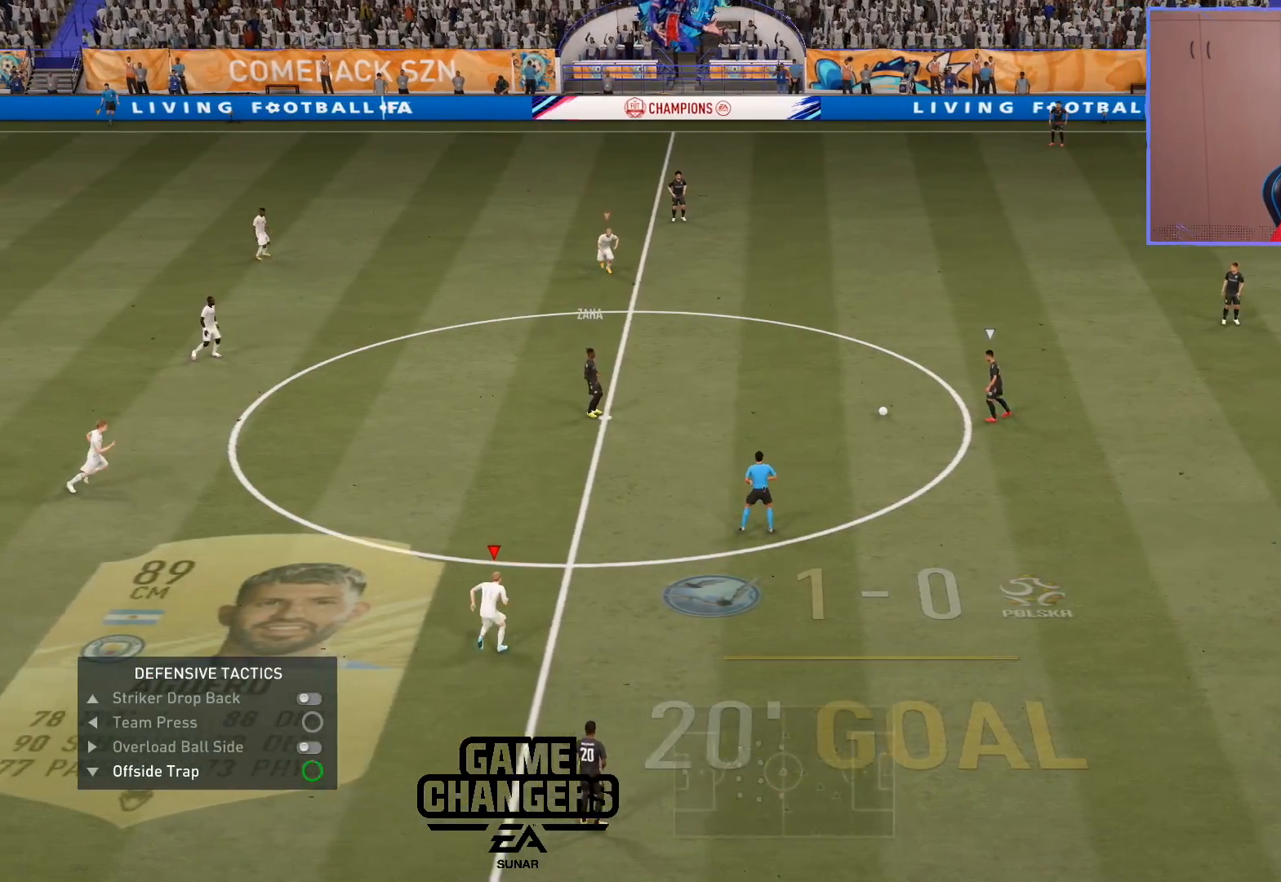
{"buttons": ["CROSS", "R2"], "left_stick": "center", "right_stick": "center", "events": [[17, "DPAD_DOWN", "down"], [83, "DPAD_DOWN", "up"], [167, "DPAD_DOWN", "down"], [217, "DPAD_DOWN", "up"], [300, "DPAD_DOWN", "down"], [350, "DPAD_DOWN", "up"], [433, "DPAD_DOWN", "down"], [500, "DPAD_DOWN", "up"]]}
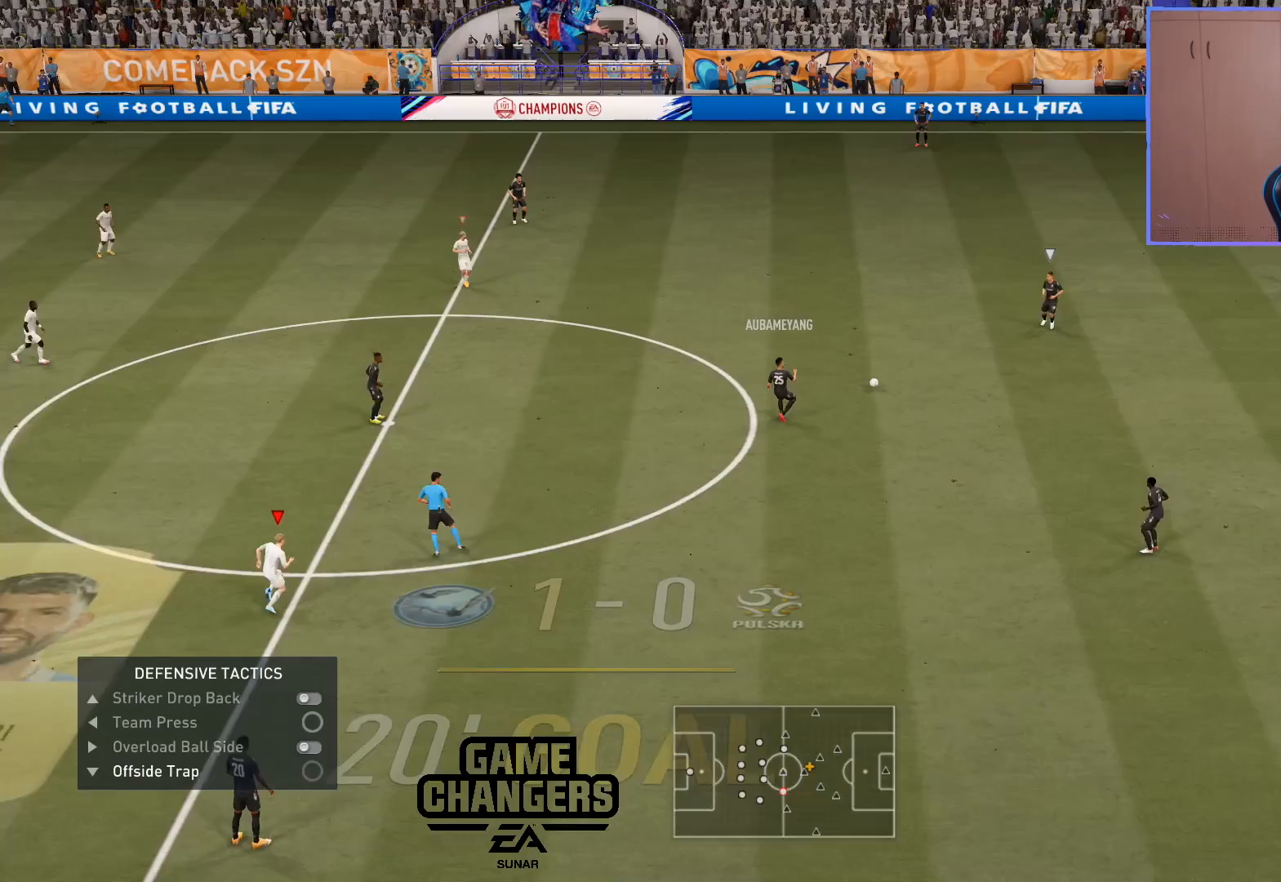
{"buttons": ["CROSS", "R2", "DPAD_DOWN"], "left_stick": "center", "right_stick": "center", "events": [[83, "DPAD_DOWN", "down"], [150, "DPAD_DOWN", "up"], [233, "DPAD_DOWN", "down"], [283, "DPAD_DOWN", "up"], [383, "DPAD_DOWN", "down"], [400, "DPAD_DOWN", "up"], [500, "DPAD_DOWN", "down"]]}
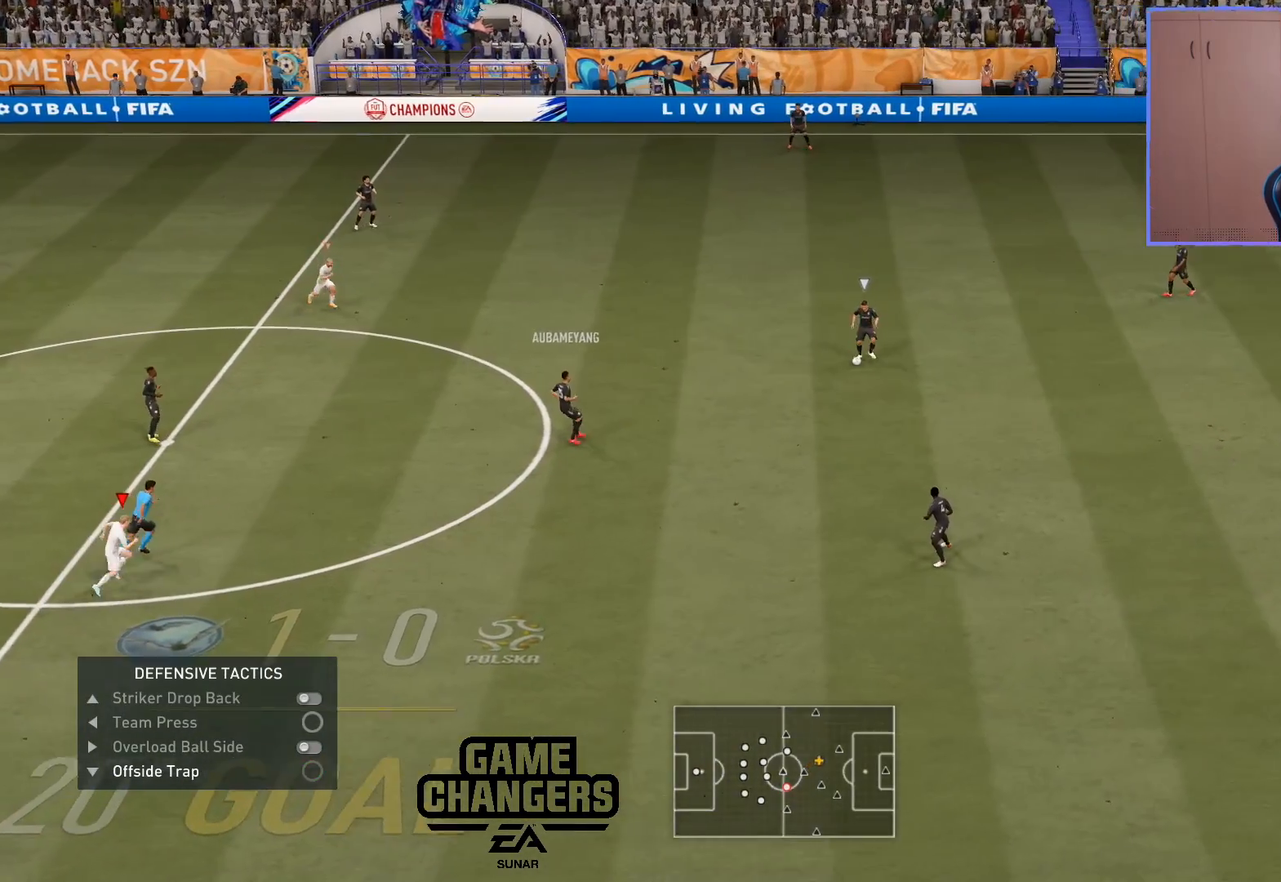
{"buttons": ["CROSS", "R2"], "left_stick": "center", "right_stick": "center", "events": [[50, "DPAD_DOWN", "up"], [133, "DPAD_DOWN", "down"], [200, "DPAD_DOWN", "up"], [317, "DPAD_DOWN", "down"], [333, "DPAD_DOWN", "up"], [433, "DPAD_DOWN", "down"], [483, "DPAD_DOWN", "up"]]}
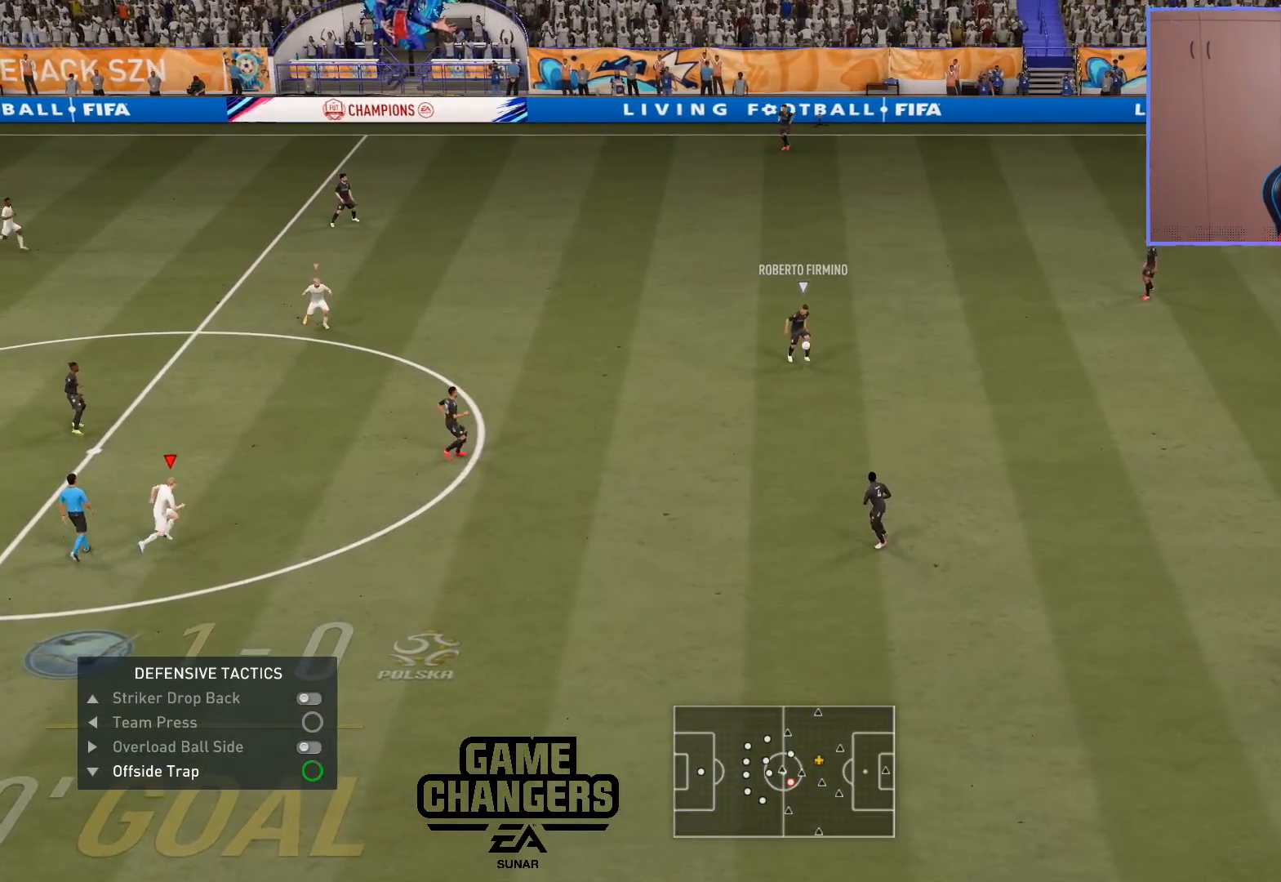
{"buttons": ["L2", "R2"], "left_stick": "right", "right_stick": "center", "events": [[50, "DPAD_DOWN", "down"], [133, "DPAD_DOWN", "up"], [167, "CROSS", "up"], [167, "L1", "down"], [167, "left_stick", "right"], [217, "L1", "up"], [300, "L2", "down"]]}
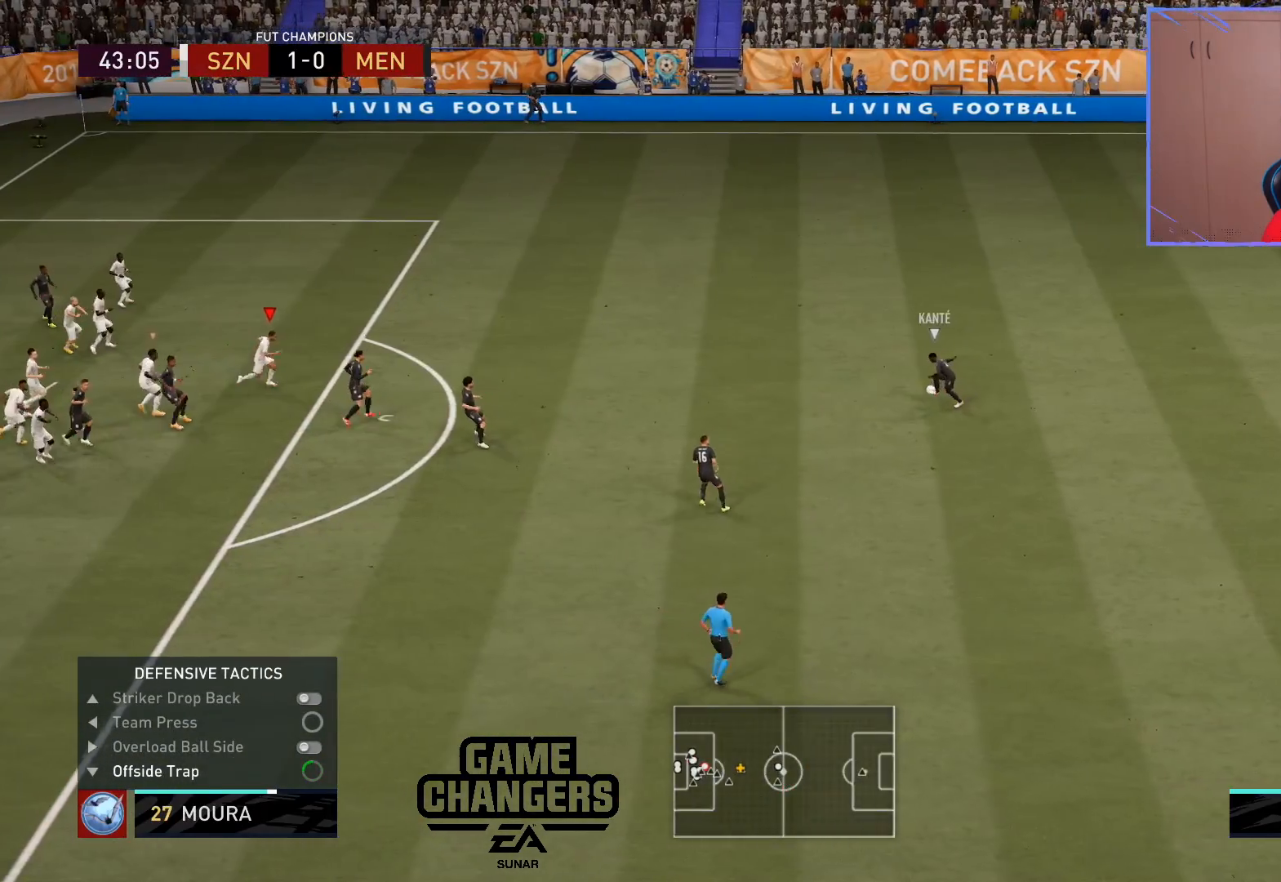
{"buttons": ["L2", "R2"], "left_stick": "down-right", "right_stick": "center", "events": [[400, "left_stick", "down-right"]]}
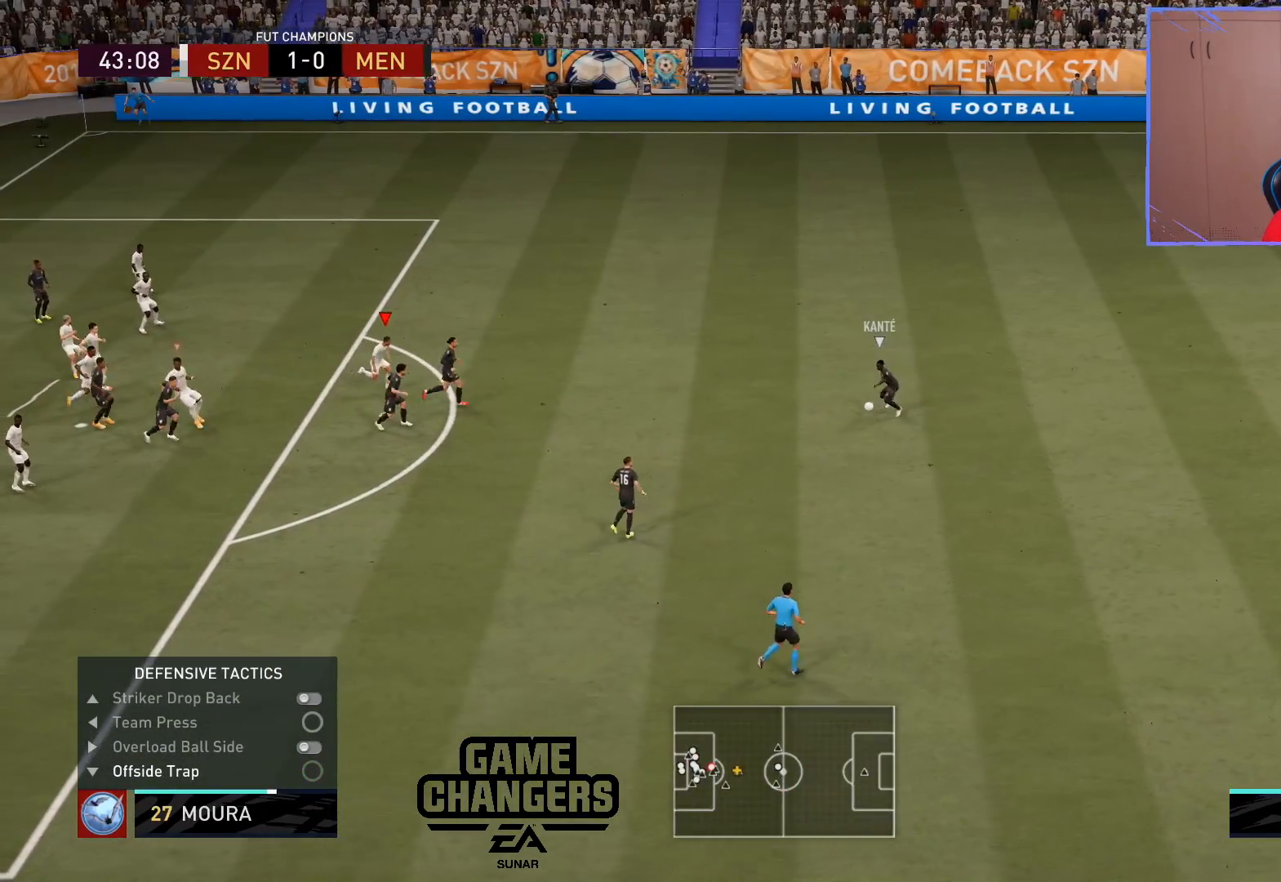
{"buttons": ["L2", "R2"], "left_stick": "down-right", "right_stick": "center", "events": []}
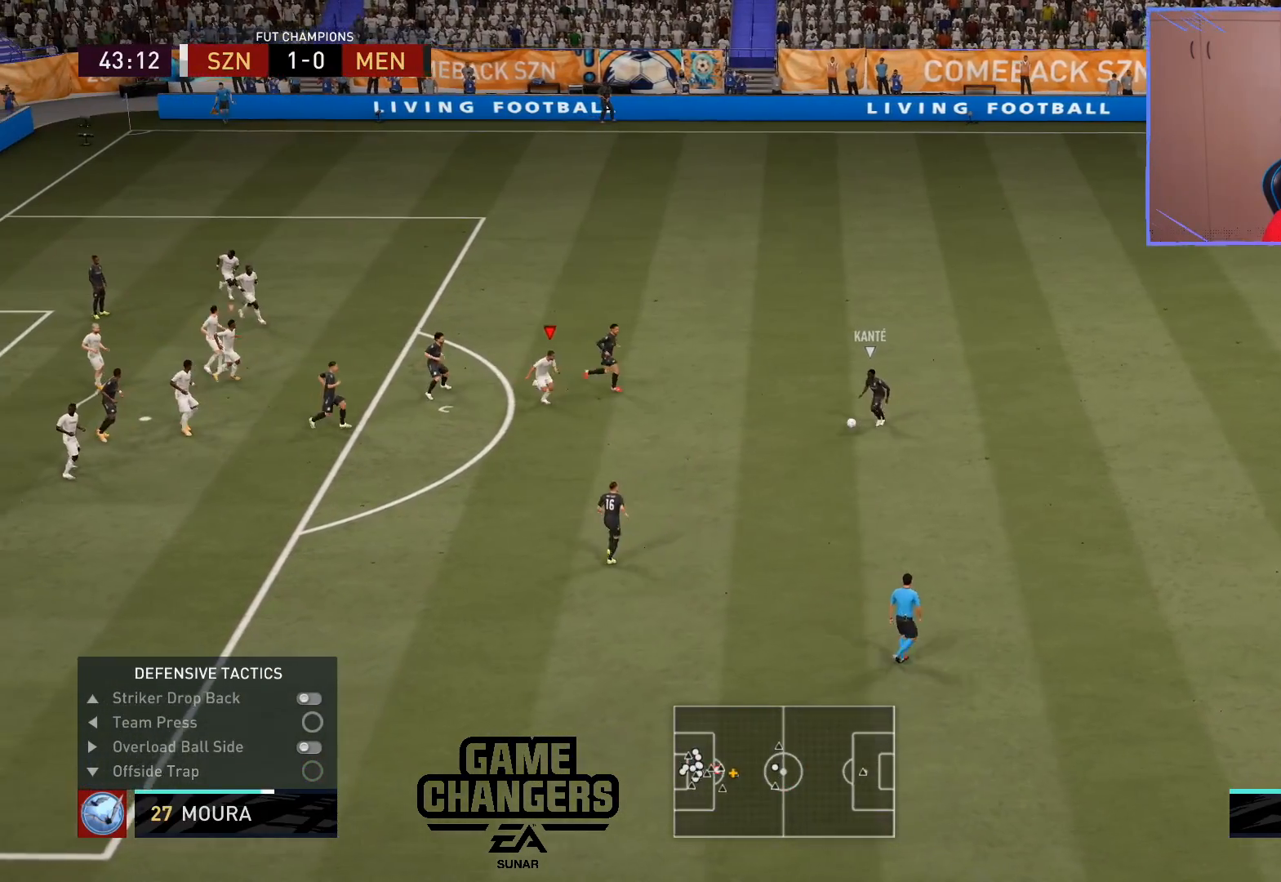
{"buttons": ["L2", "R2"], "left_stick": "down", "right_stick": "center", "events": [[100, "left_stick", "down"]]}
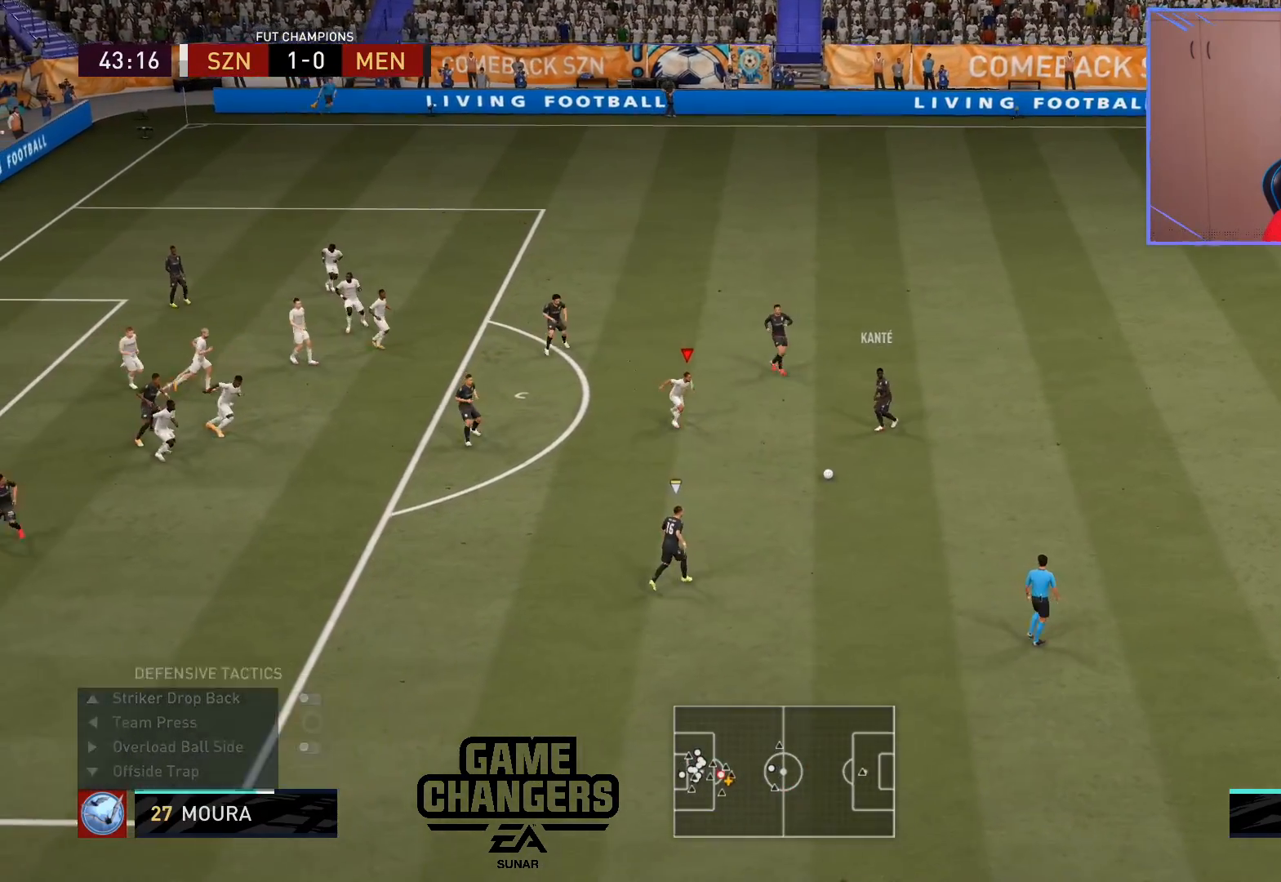
{"buttons": ["L2", "R2"], "left_stick": "down-left", "right_stick": "center", "events": [[83, "left_stick", "down-left"]]}
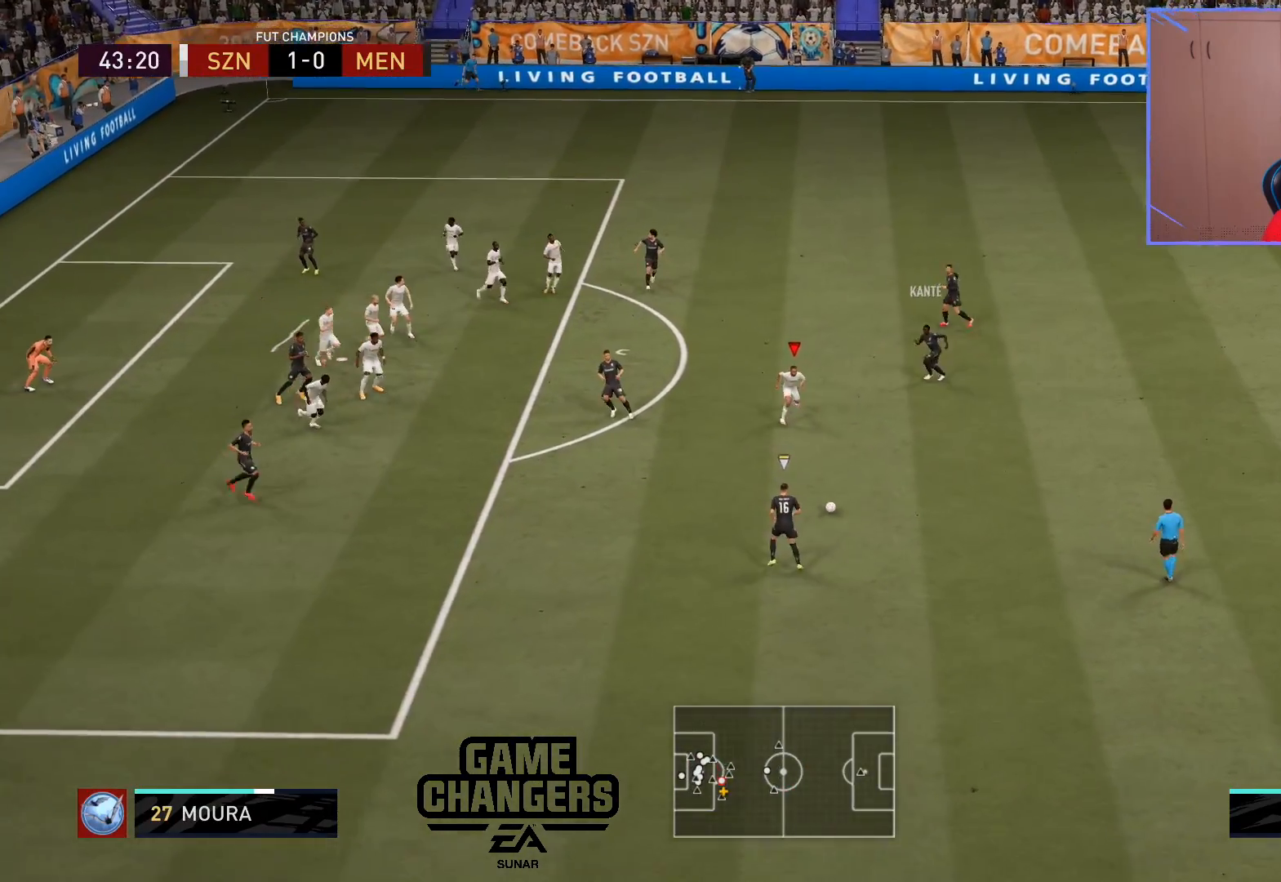
{"buttons": ["L2"], "left_stick": "down-right", "right_stick": "center", "events": [[367, "R2", "up"], [367, "left_stick", "down"], [483, "left_stick", "down-right"]]}
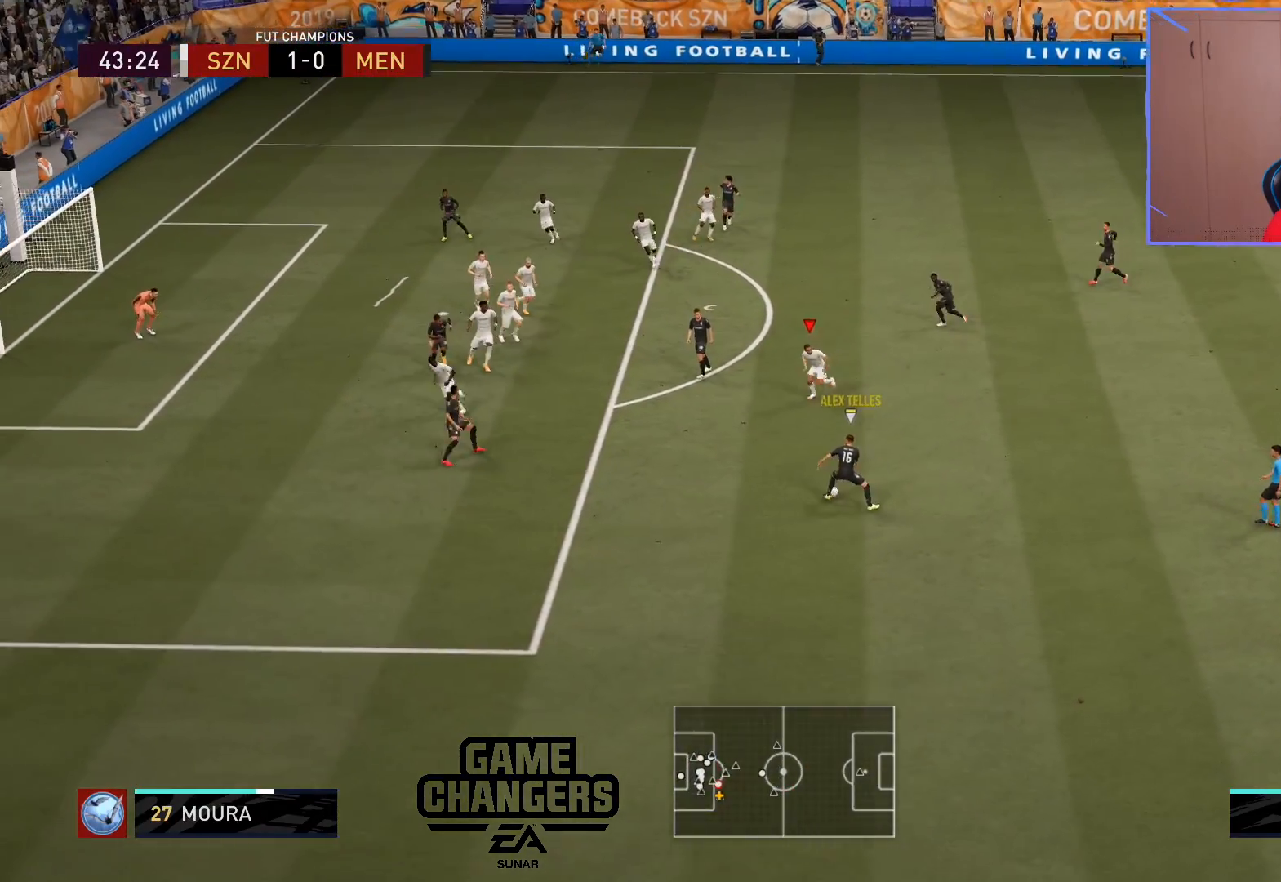
{"buttons": ["L2", "R2"], "left_stick": "down", "right_stick": "center", "events": [[83, "R2", "down"], [467, "left_stick", "down"]]}
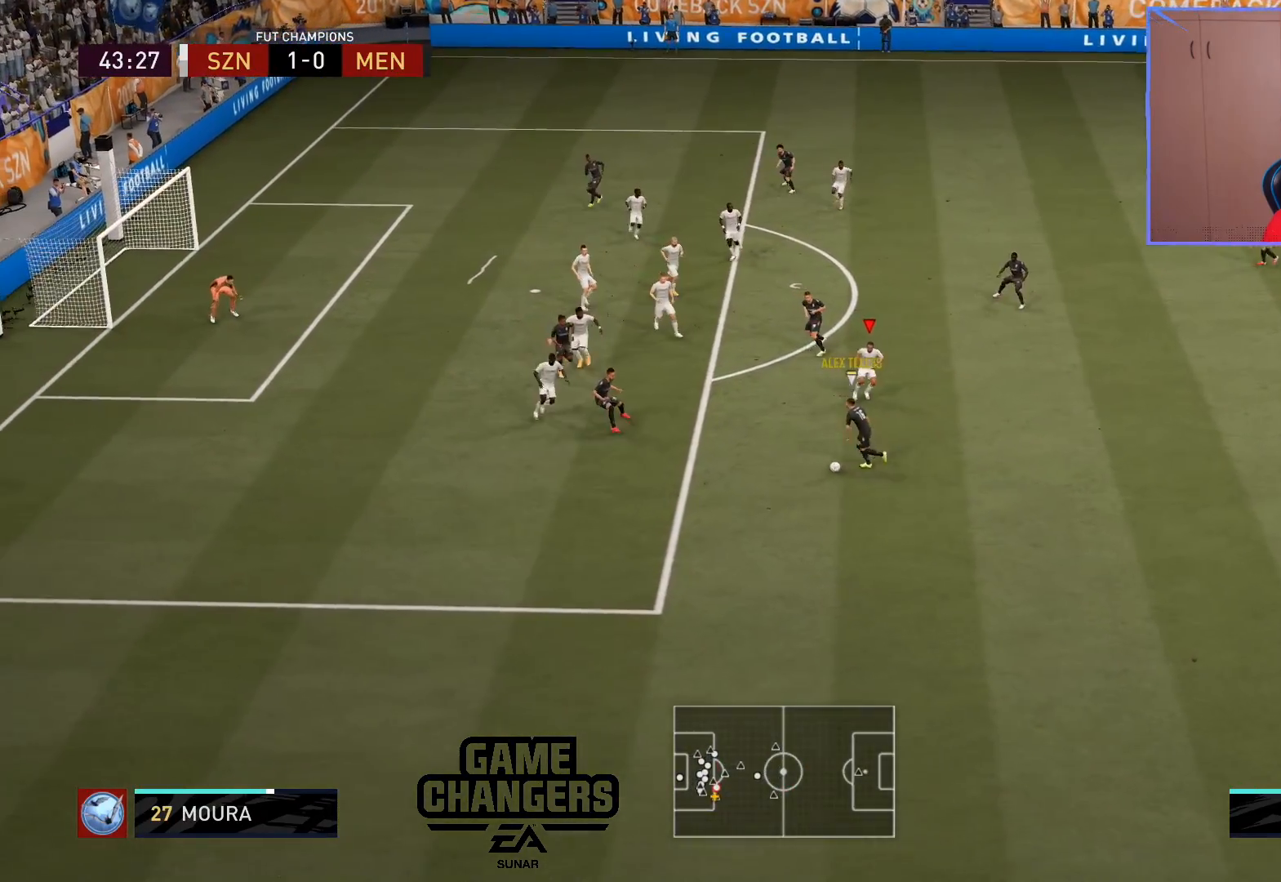
{"buttons": ["L2", "R2"], "left_stick": "down-right", "right_stick": "center", "events": [[250, "right_stick", "down-left"], [283, "left_stick", "down-right"], [383, "right_stick", "center"]]}
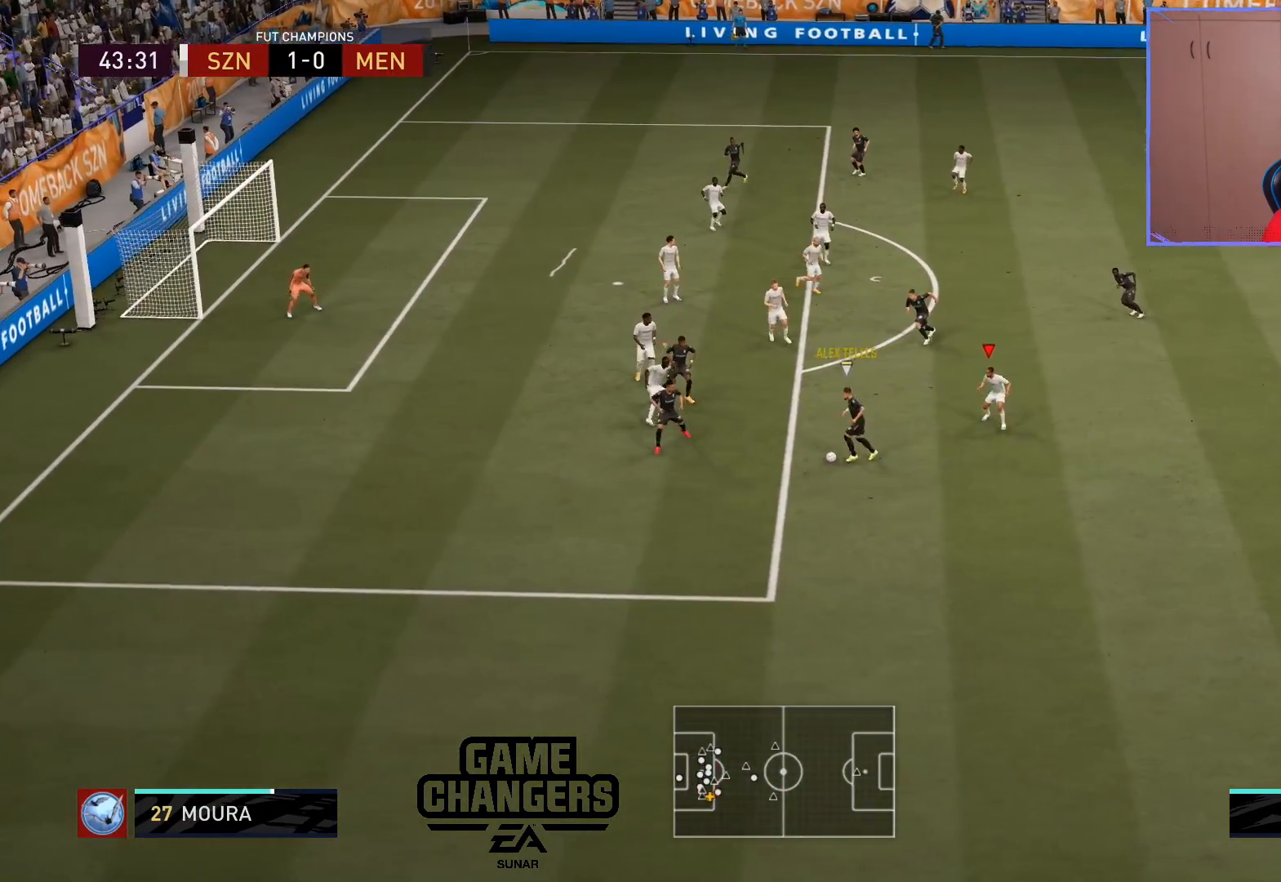
{"buttons": ["L2", "R2"], "left_stick": "down-left", "right_stick": "center", "events": [[183, "left_stick", "down-left"]]}
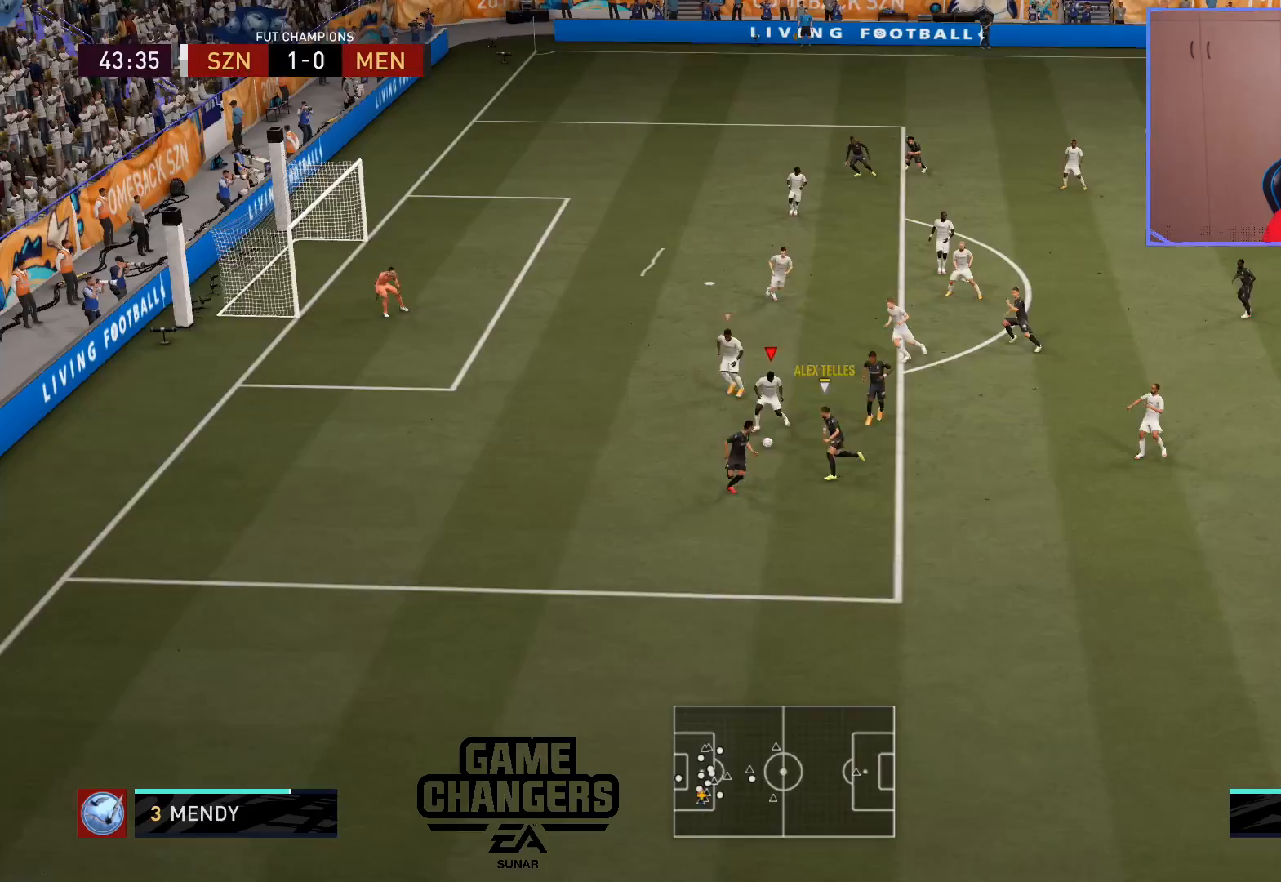
{"buttons": ["R2"], "left_stick": "left", "right_stick": "center", "events": [[100, "left_stick", "left"], [483, "L2", "up"]]}
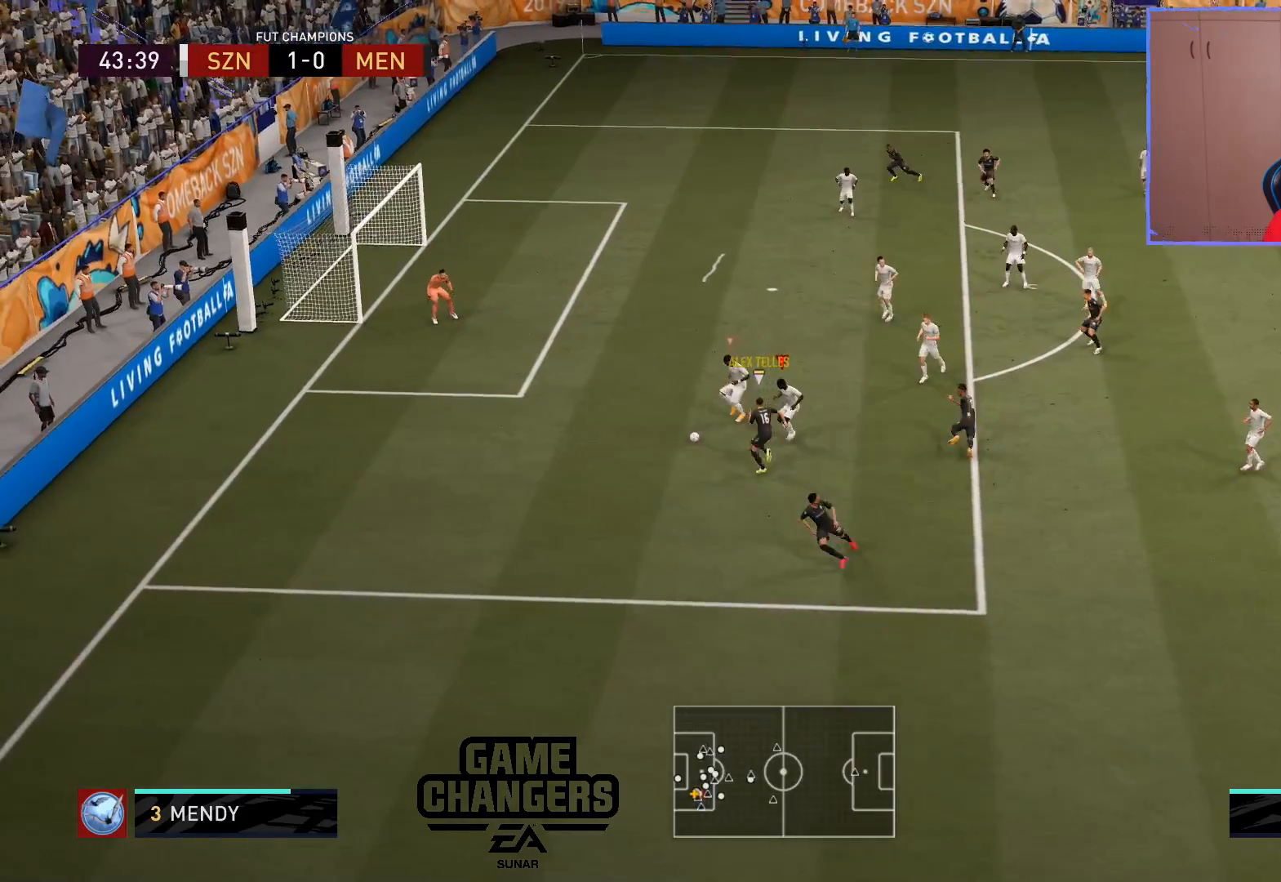
{"buttons": [], "left_stick": "left", "right_stick": "center", "events": [[50, "L1", "down"], [100, "CIRCLE", "down"], [133, "L1", "up"], [200, "CIRCLE", "up"], [250, "R2", "up"]]}
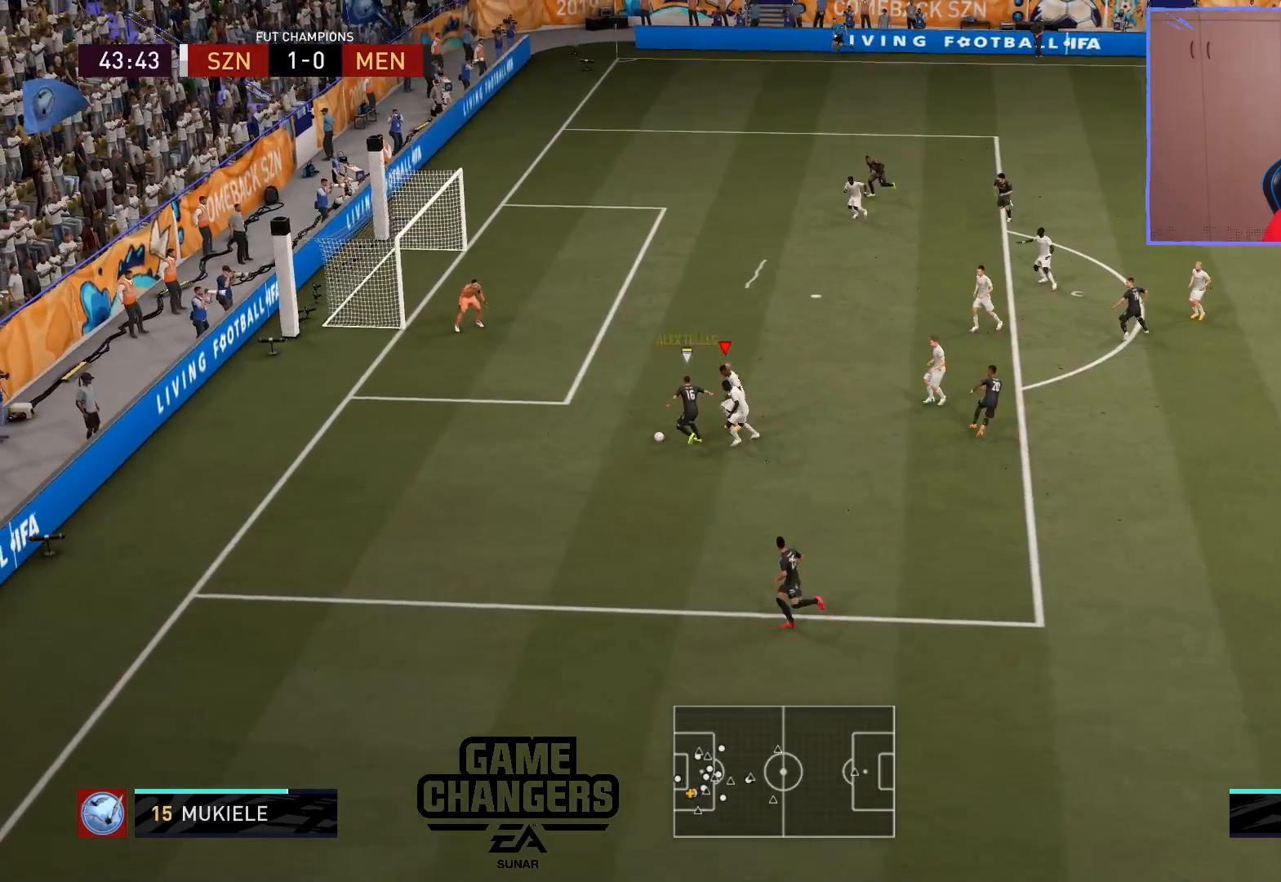
{"buttons": [], "left_stick": "up-right", "right_stick": "center", "events": [[383, "left_stick", "up-right"]]}
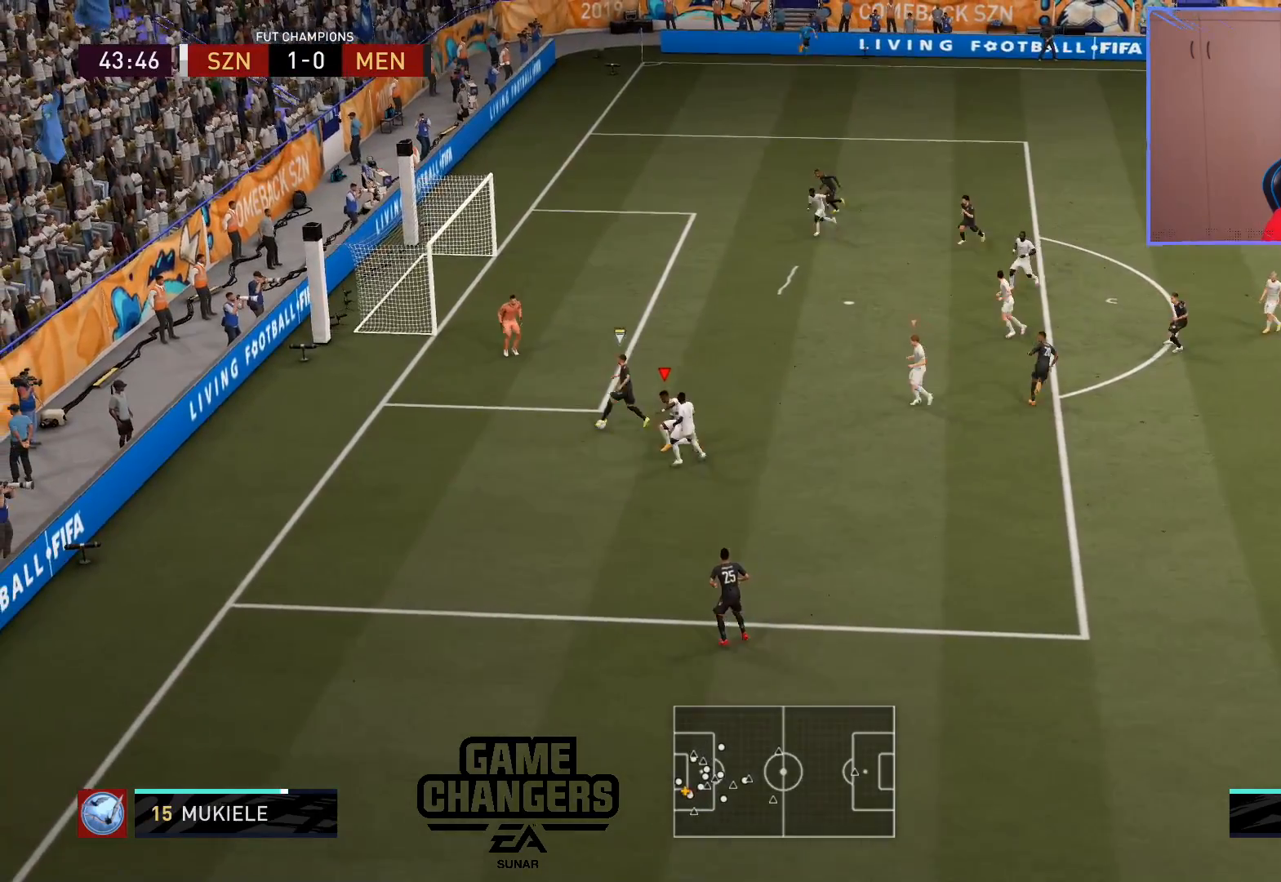
{"buttons": [], "left_stick": "center", "right_stick": "center", "events": [[33, "L1", "down"], [117, "L1", "up"], [283, "left_stick", "center"]]}
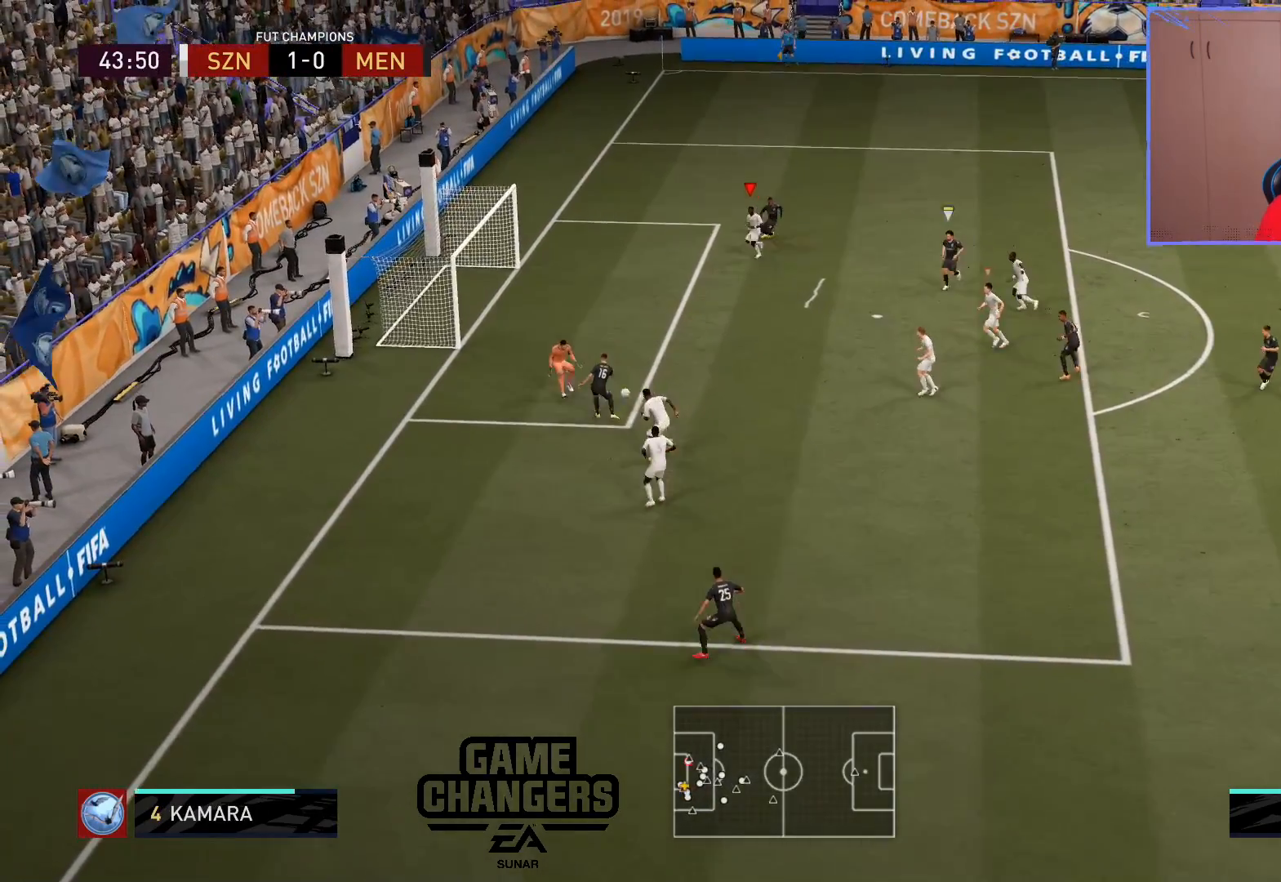
{"buttons": ["L1"], "left_stick": "down", "right_stick": "center", "events": [[33, "left_stick", "right"], [267, "left_stick", "down"], [333, "L1", "down"], [383, "L1", "up"], [467, "L1", "down"]]}
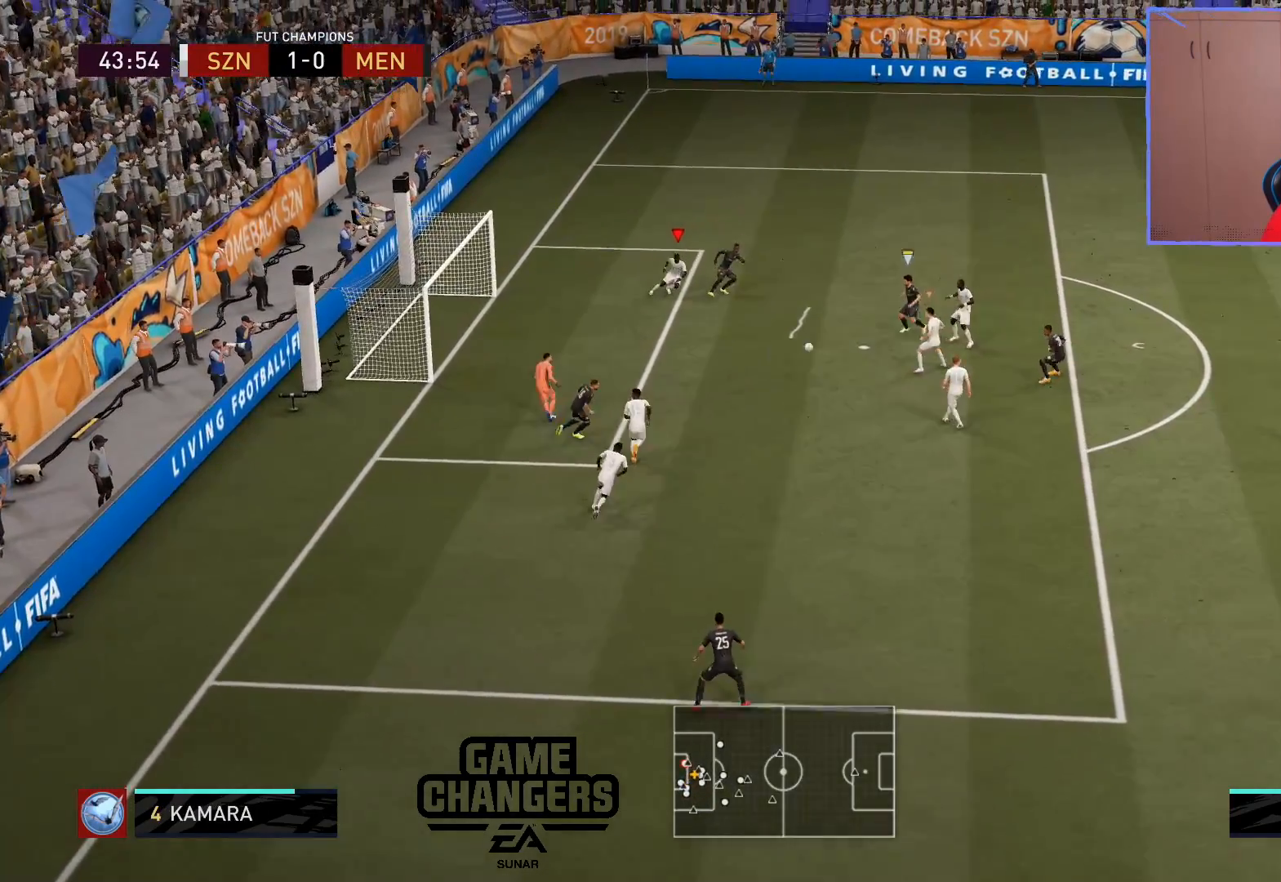
{"buttons": [], "left_stick": "center", "right_stick": "center", "events": [[50, "L1", "up"], [50, "SQUARE", "down"], [100, "R2", "down"], [233, "SQUARE", "up"], [250, "R2", "up"], [317, "left_stick", "center"]]}